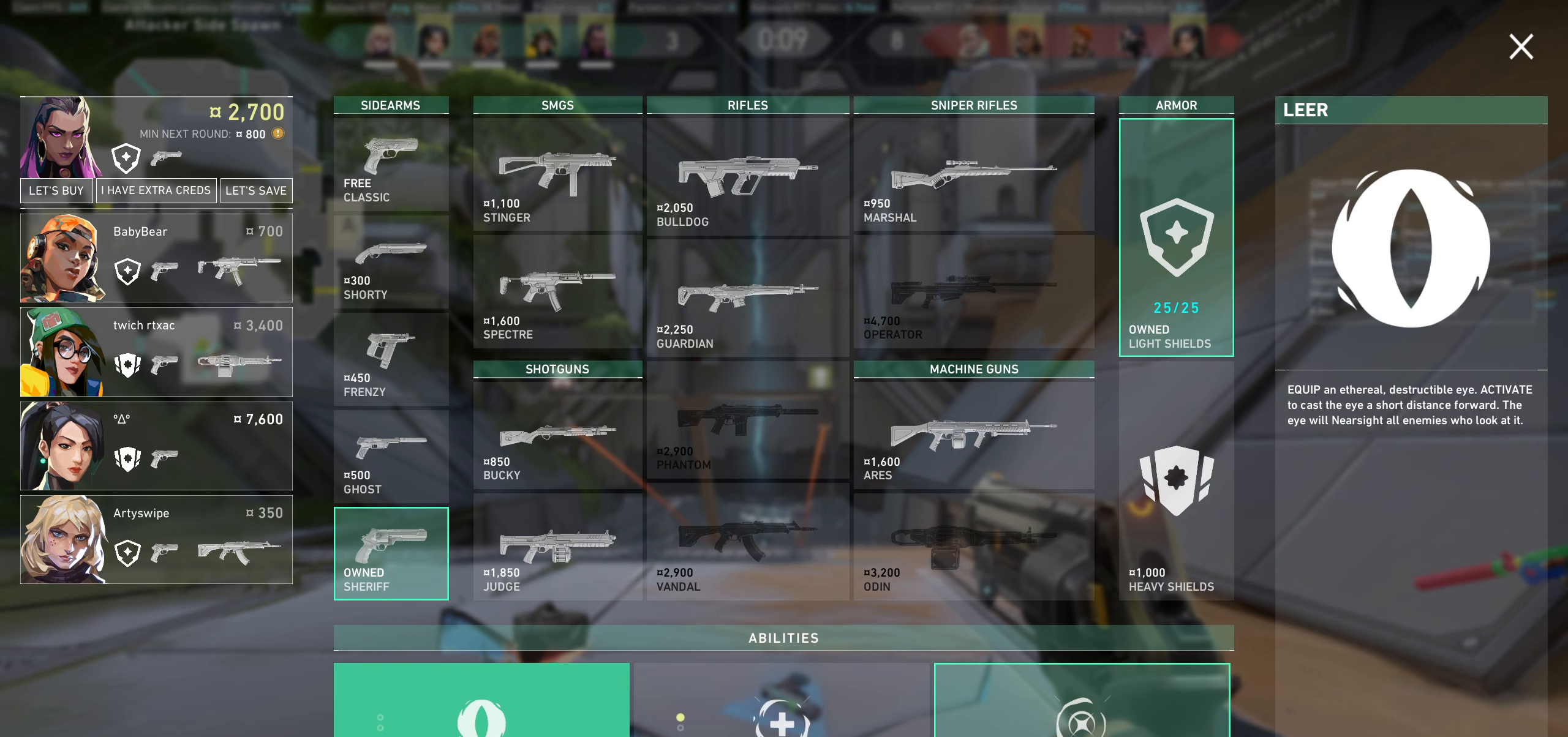
Gameplay with keyboard and mouse; each line is a JSON object with the keys and mouse buttons held at the frame after it. "events" lists presses ("down") and releases ("up") of "a", "ctrl", "d", "e", "q", "s", "shift", "space", "w", "mouse_left", "mouse_wheel" and "mouse_right" between this image and that frame as [ms after this image, input, new state], when the widget could be followed in between. "mouse_left", "mouse_wheel", "mouse_right" = the "left", "wheel", "right" buttons of the "mouse" list. No other keys are recorded. "wheel" means that the mouse wheel is clicked or scrolled. Not read: mouse_move.
{"keys": [], "mouse": ["left"], "events": [[433, "mouse_left", "down"]]}
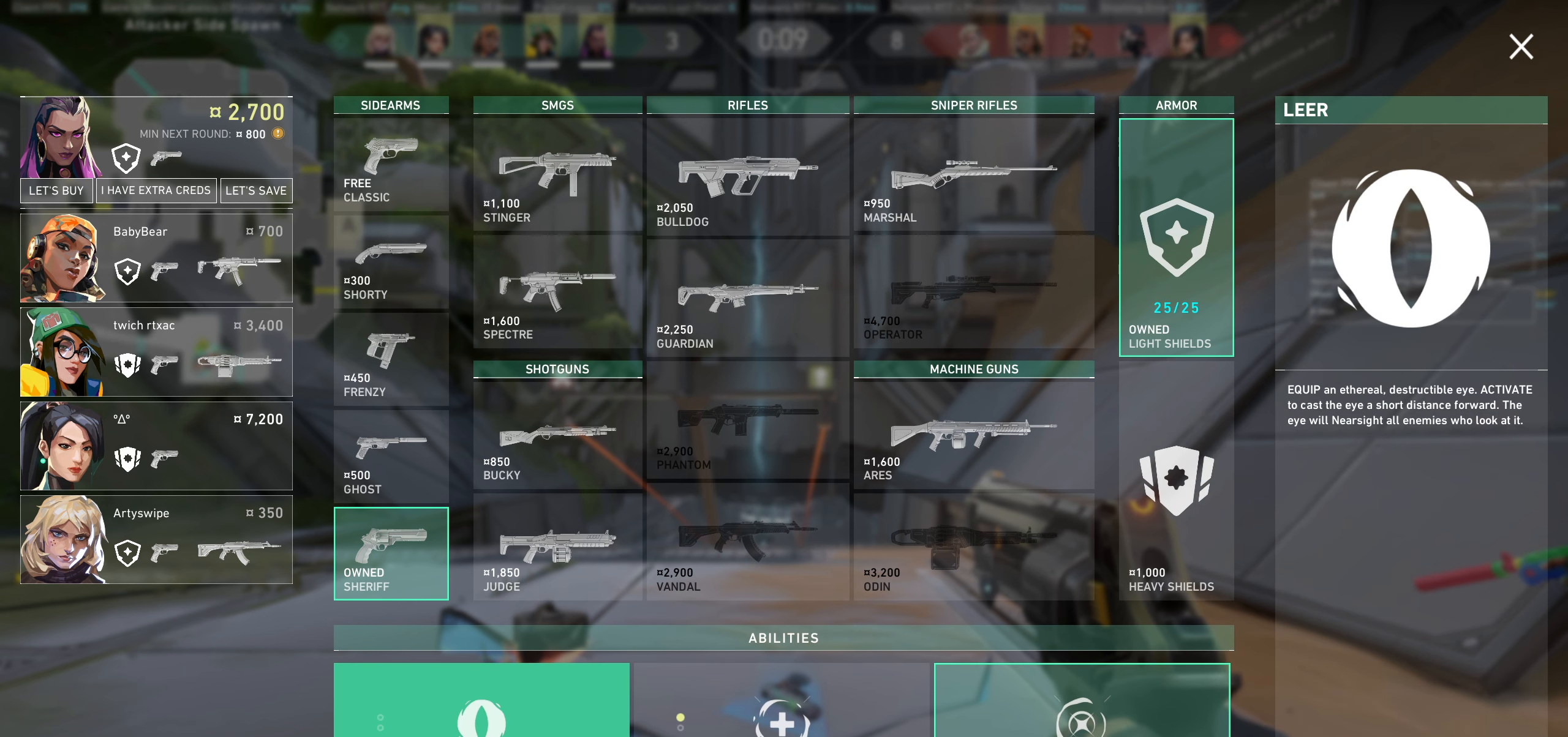
{"keys": [], "mouse": [], "events": [[83, "mouse_left", "up"]]}
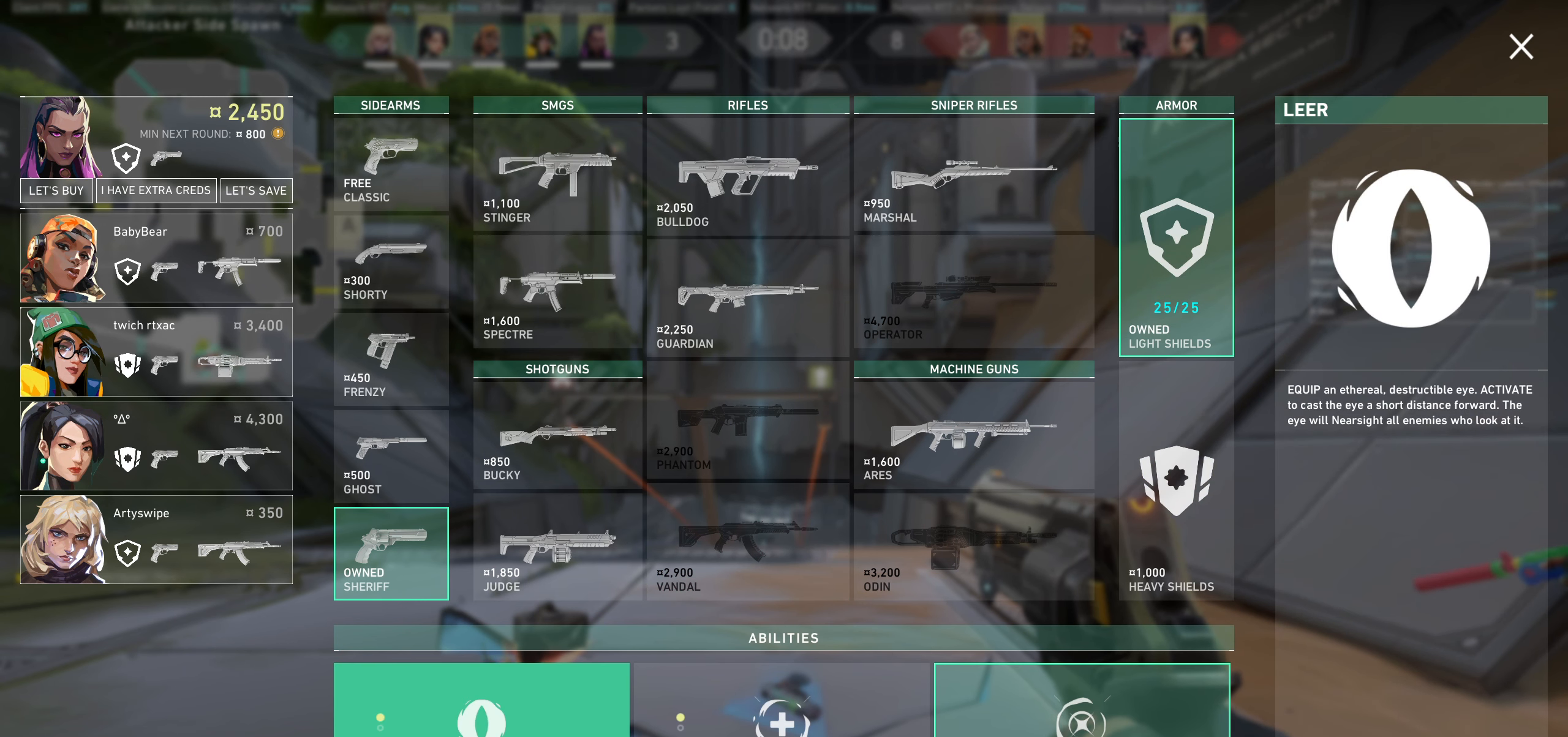
{"keys": [], "mouse": [], "events": []}
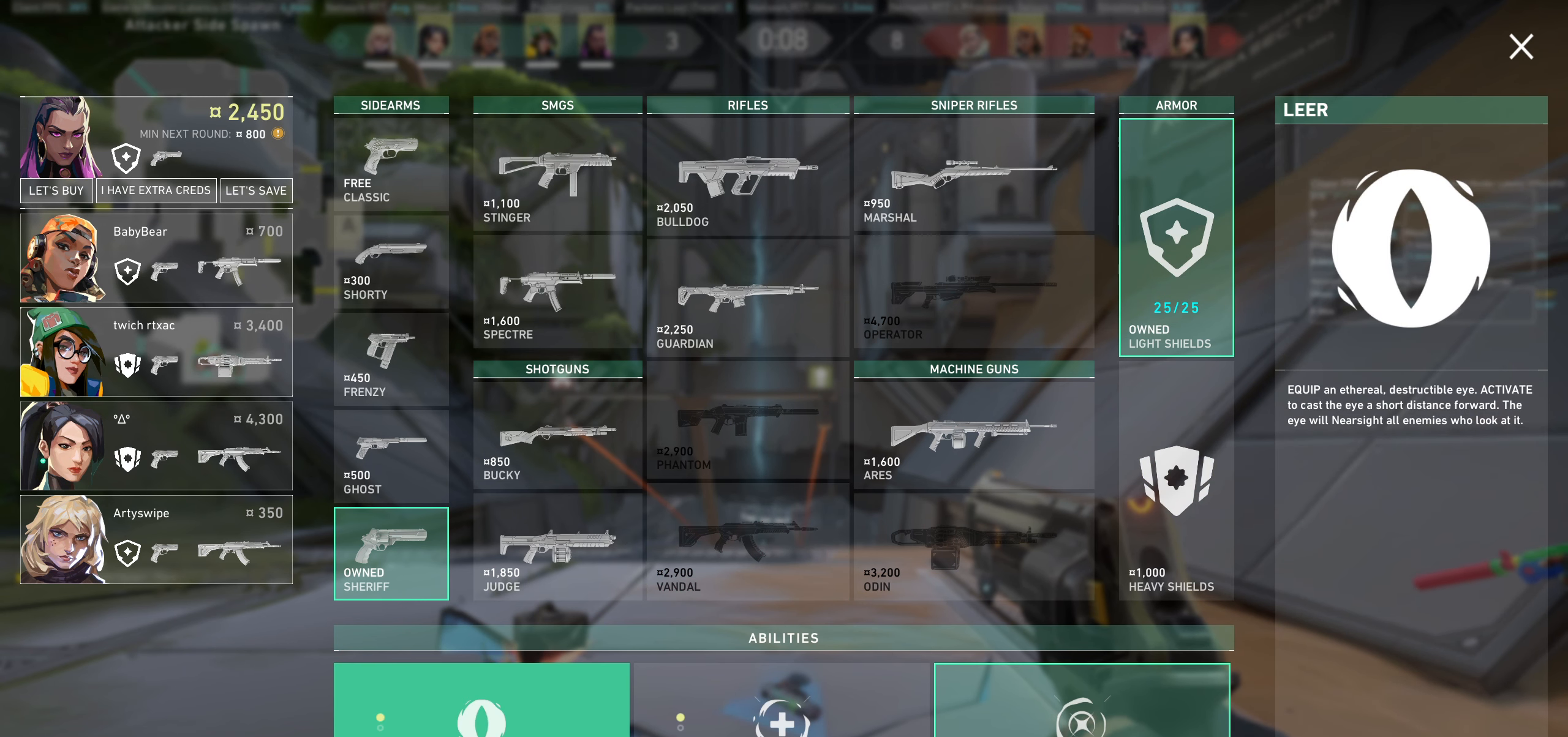
{"keys": [], "mouse": [], "events": []}
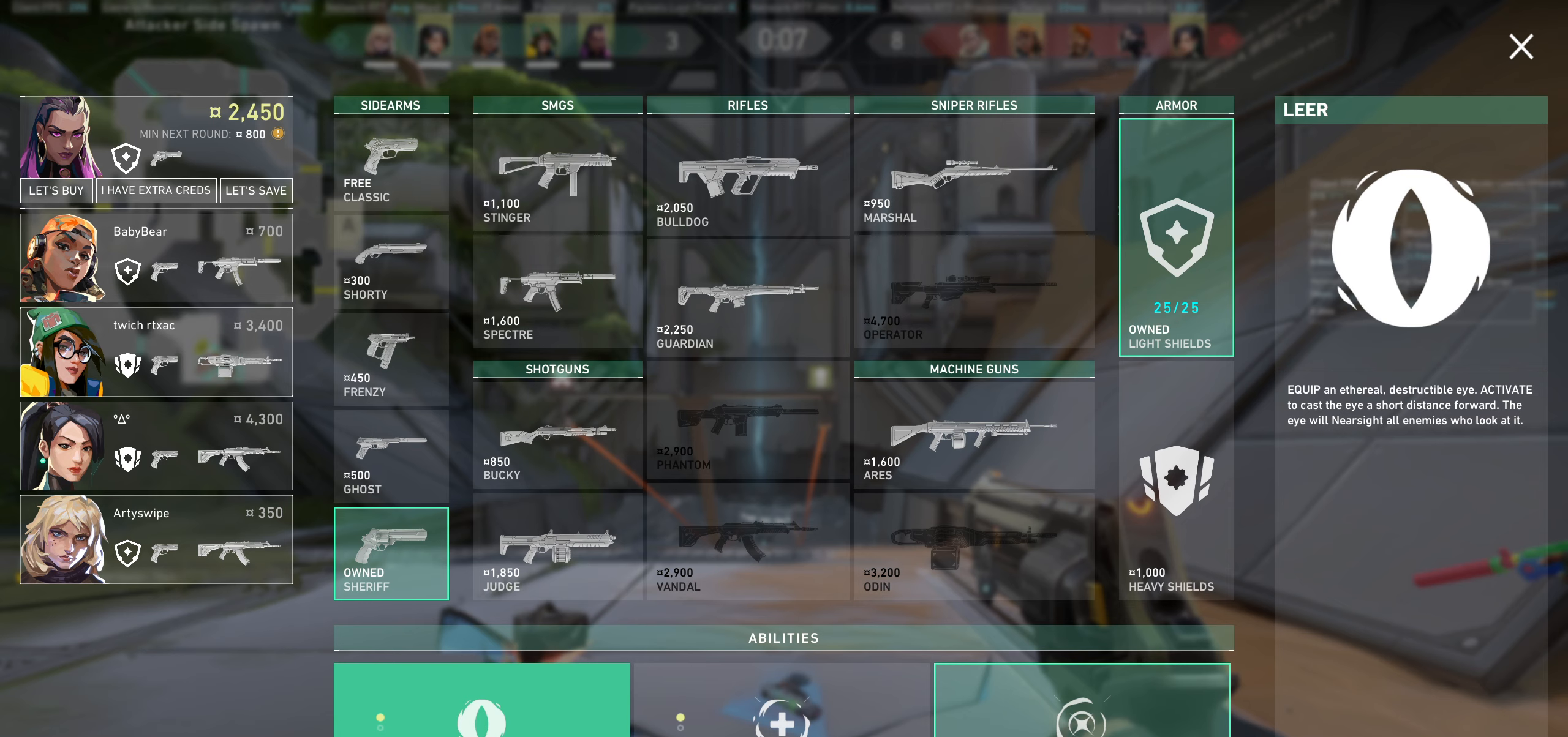
{"keys": [], "mouse": [], "events": []}
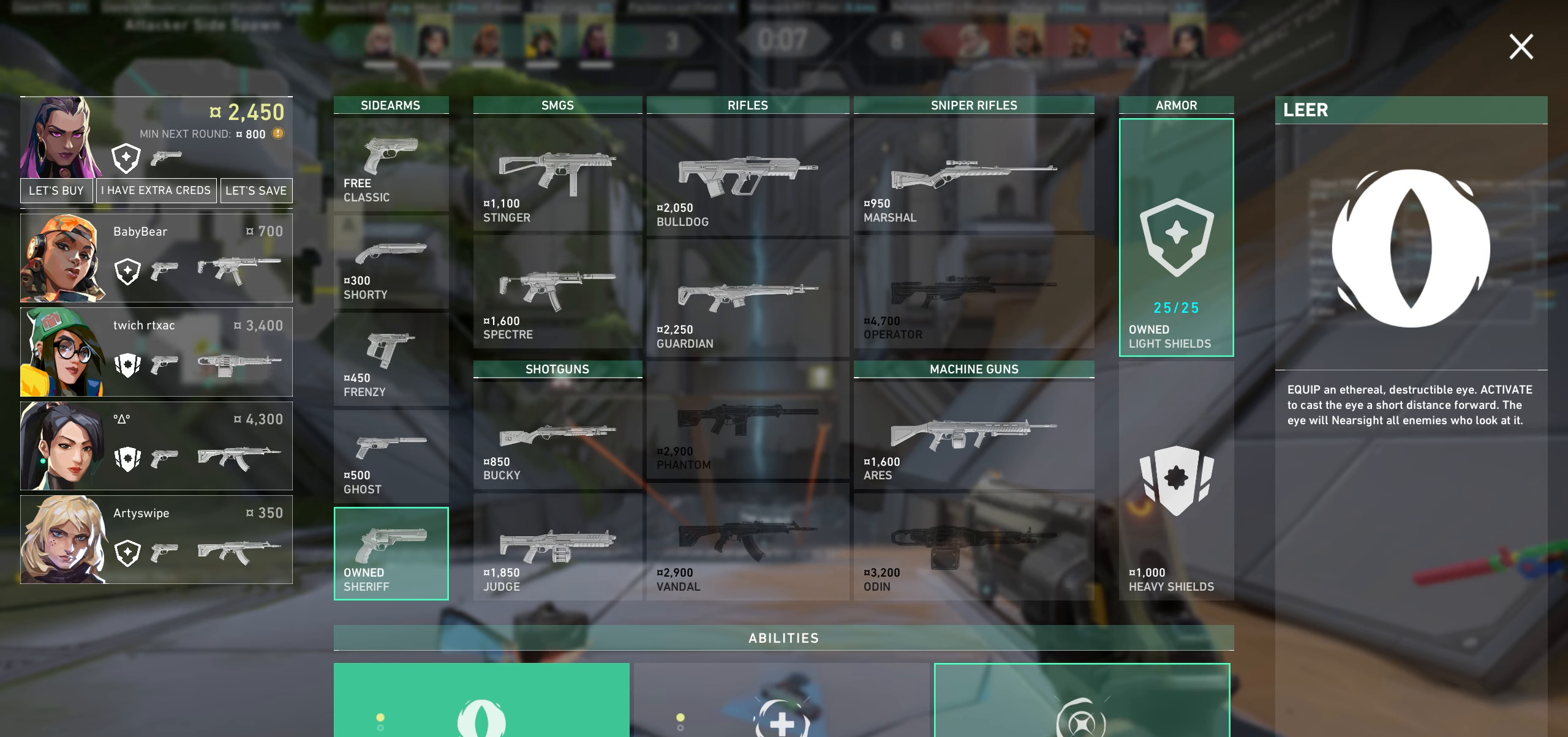
{"keys": [], "mouse": [], "events": []}
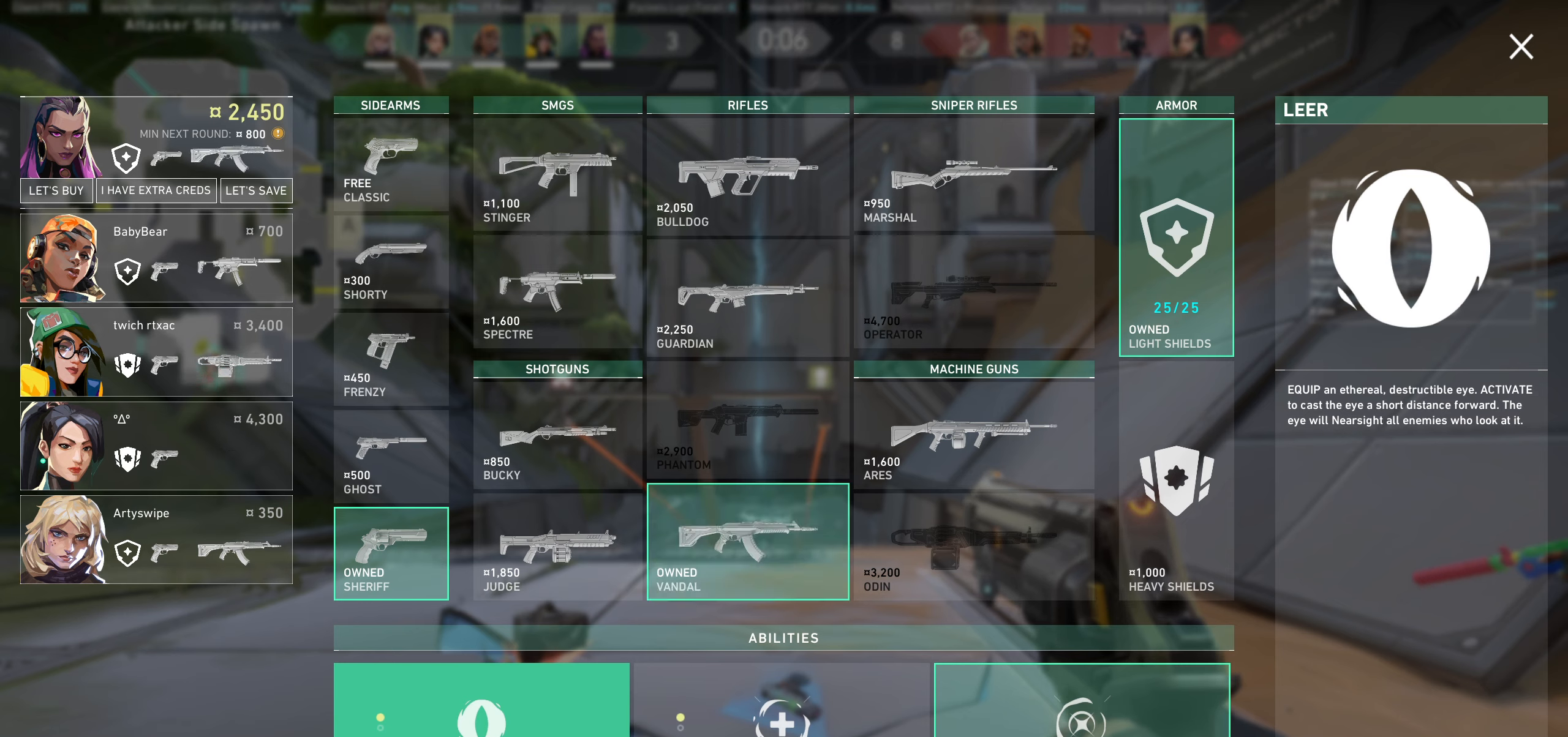
{"keys": [], "mouse": [], "events": []}
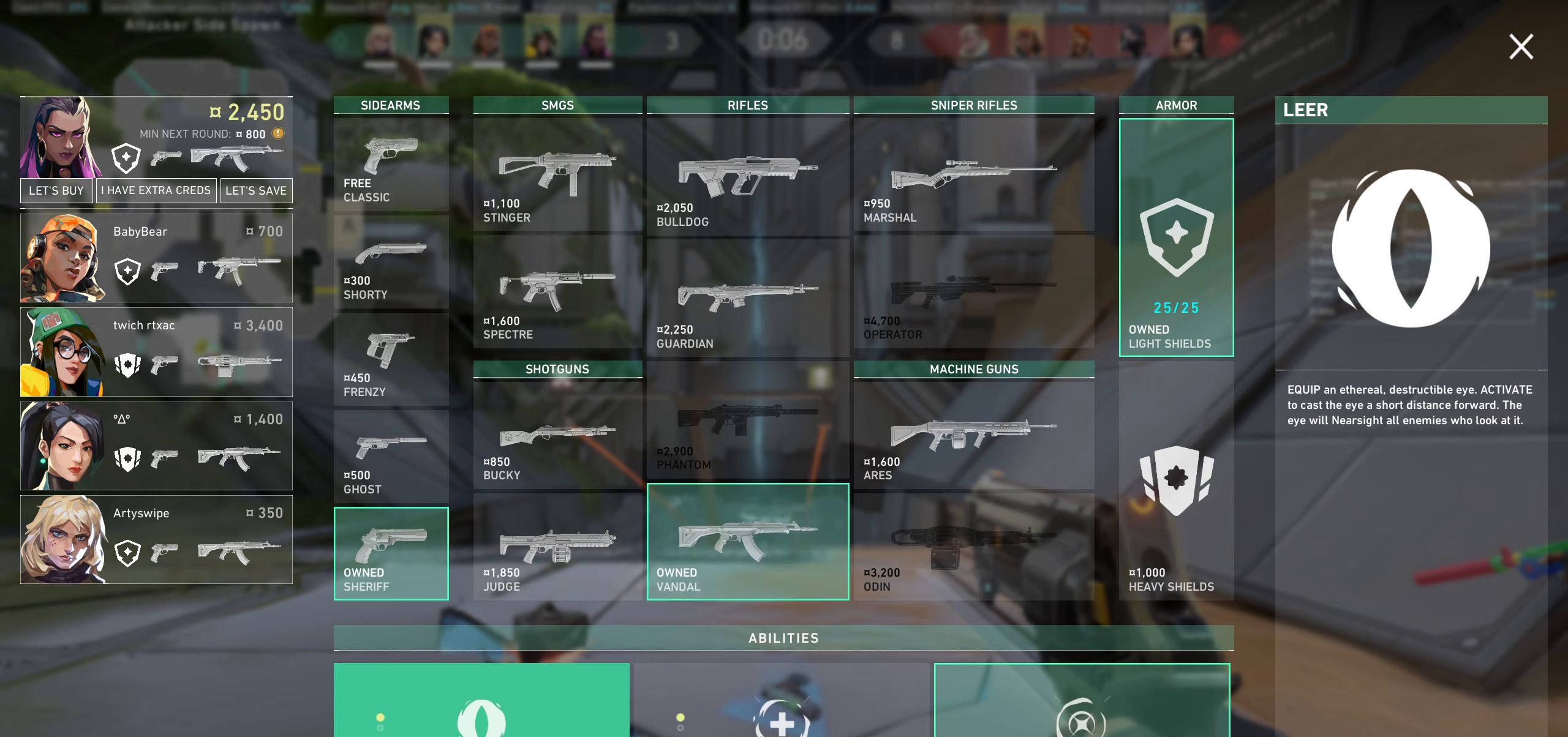
{"keys": [], "mouse": [], "events": []}
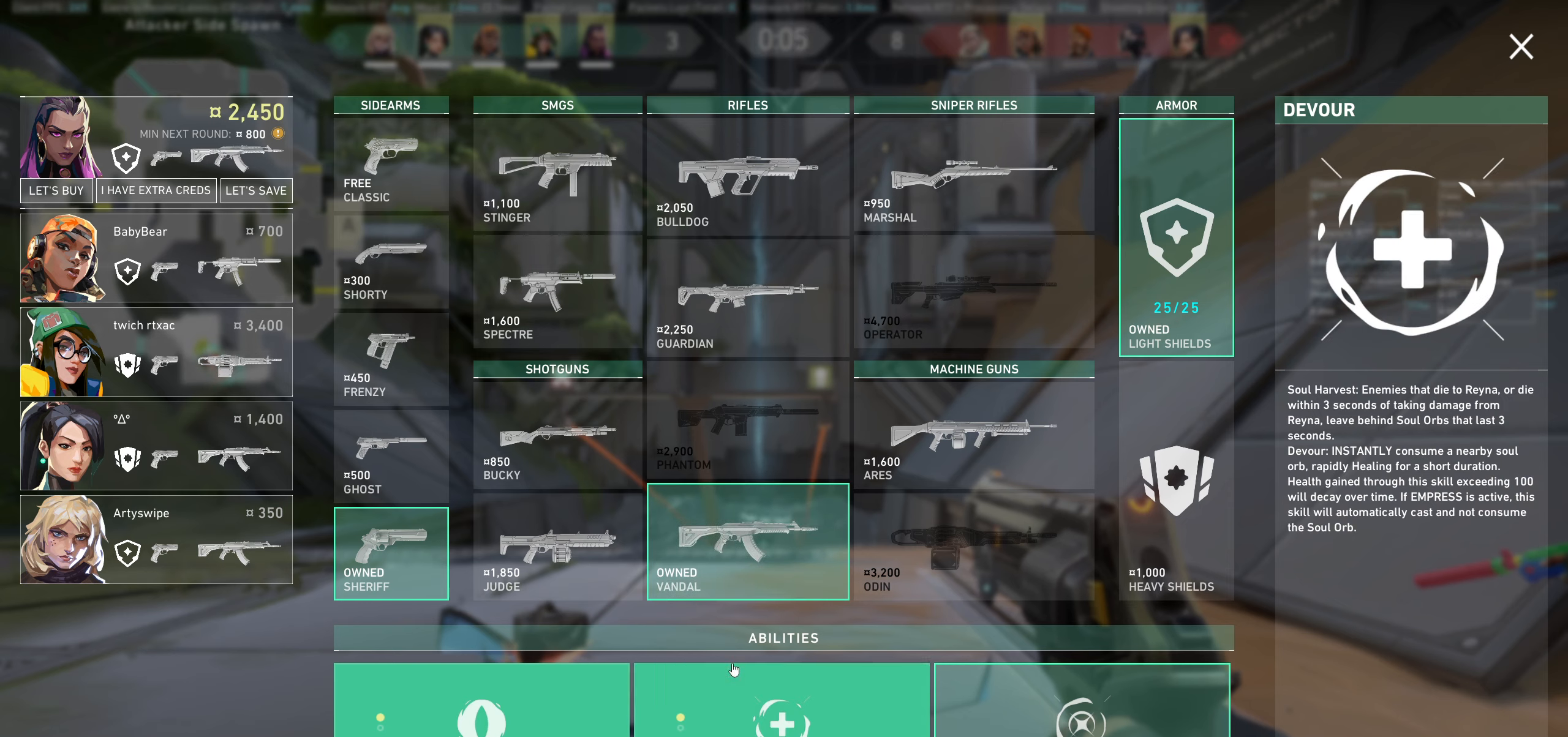
{"keys": [], "mouse": [], "events": []}
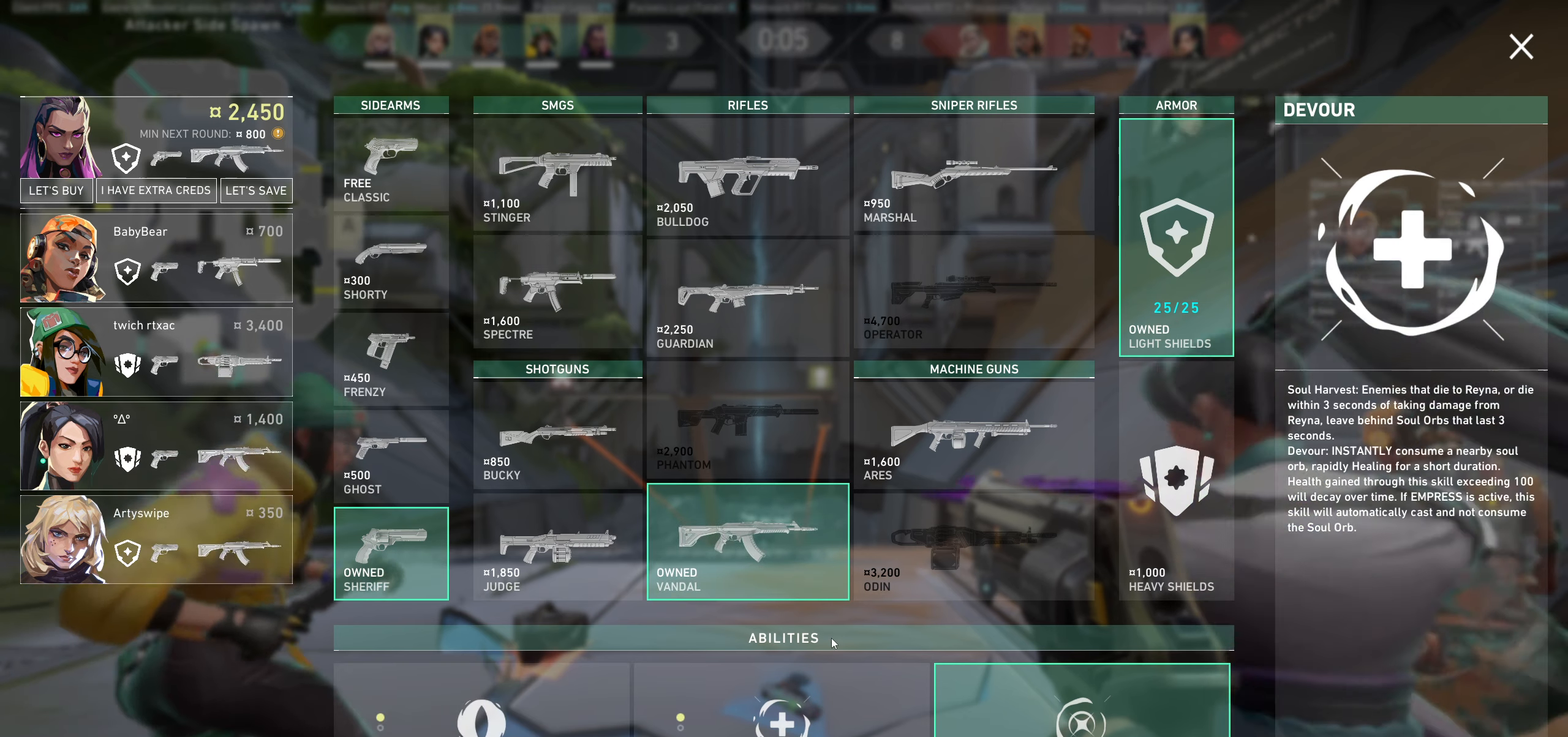
{"keys": [], "mouse": [], "events": []}
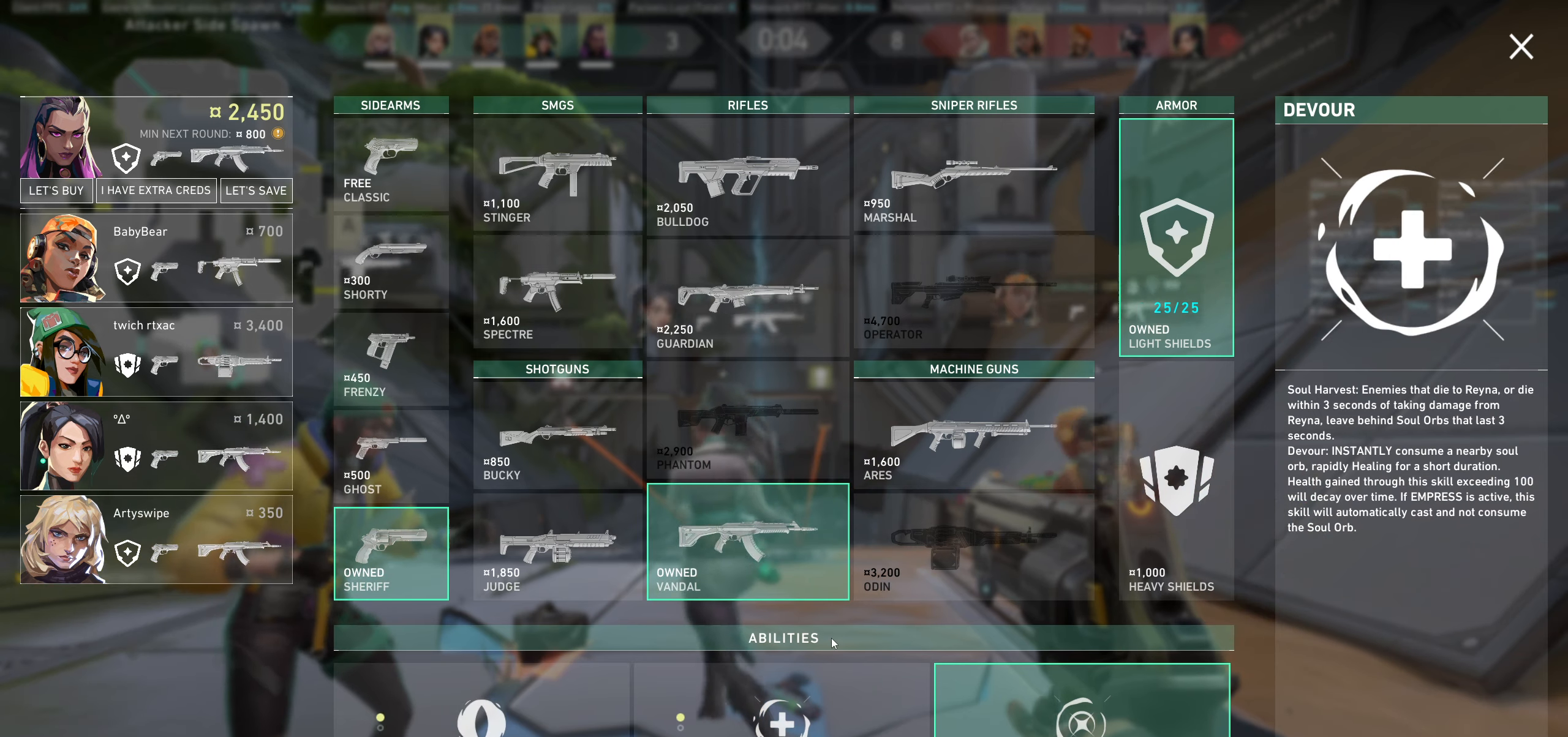
{"keys": [], "mouse": [], "events": []}
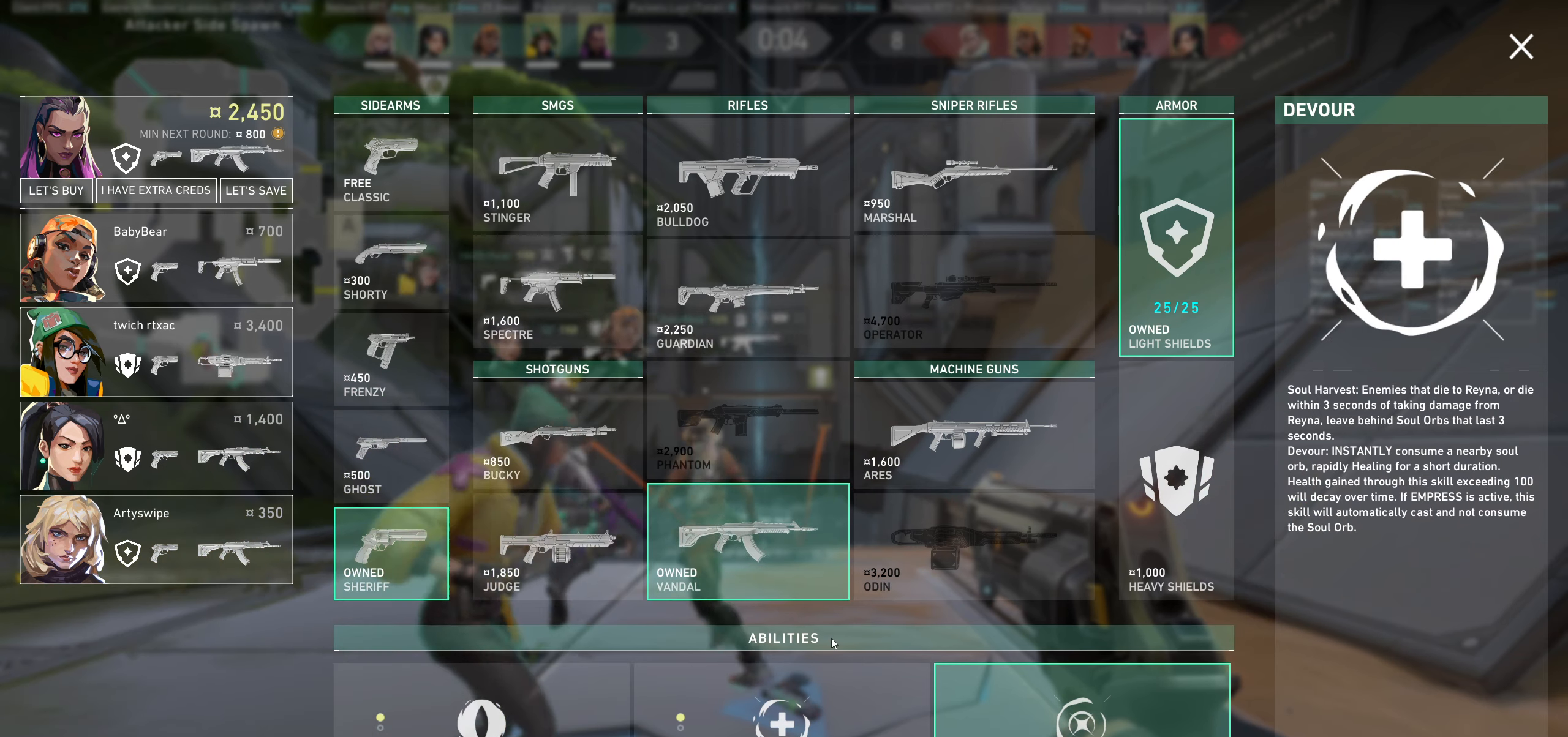
{"keys": [], "mouse": [], "events": []}
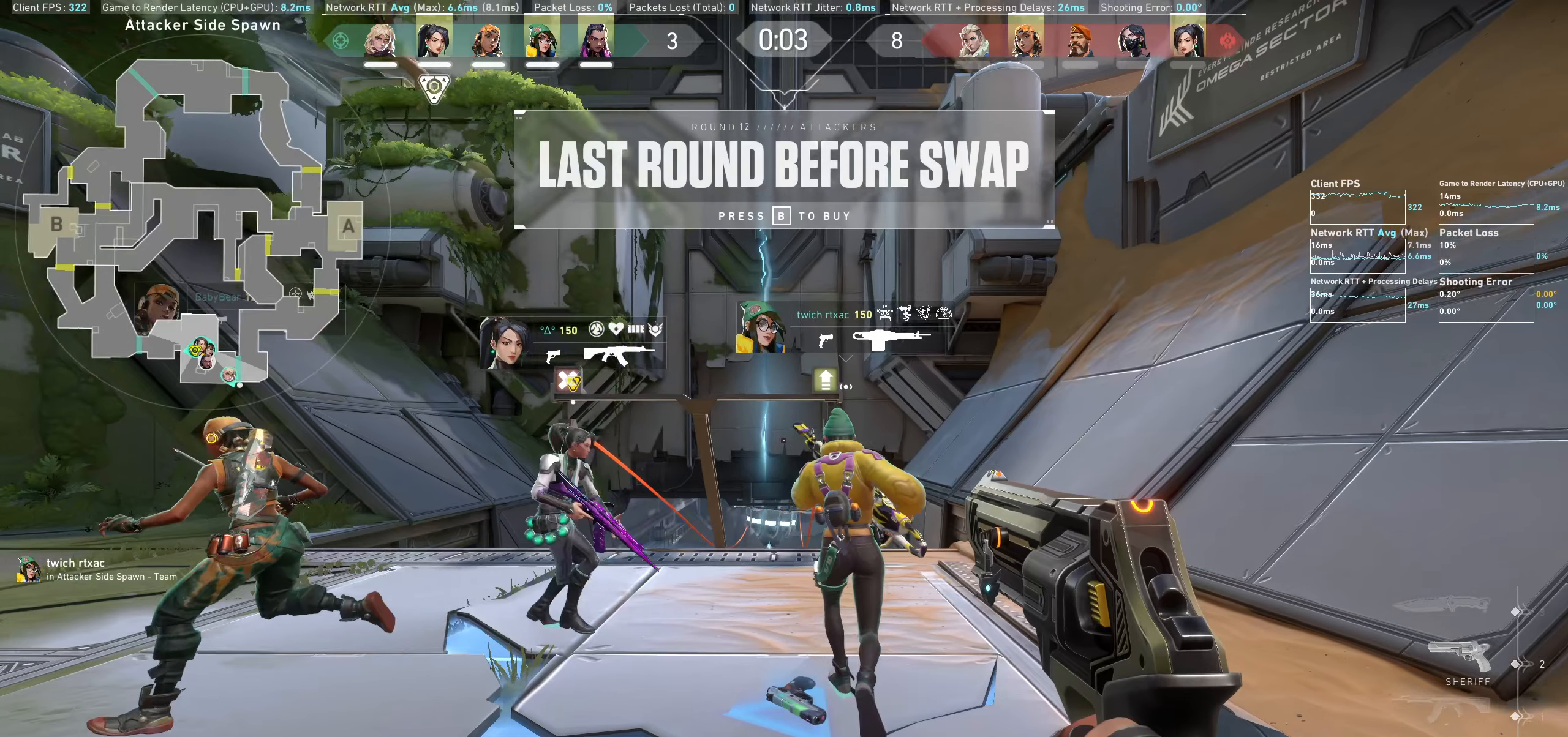
{"keys": ["d"], "mouse": [], "events": [[217, "d", "down"]]}
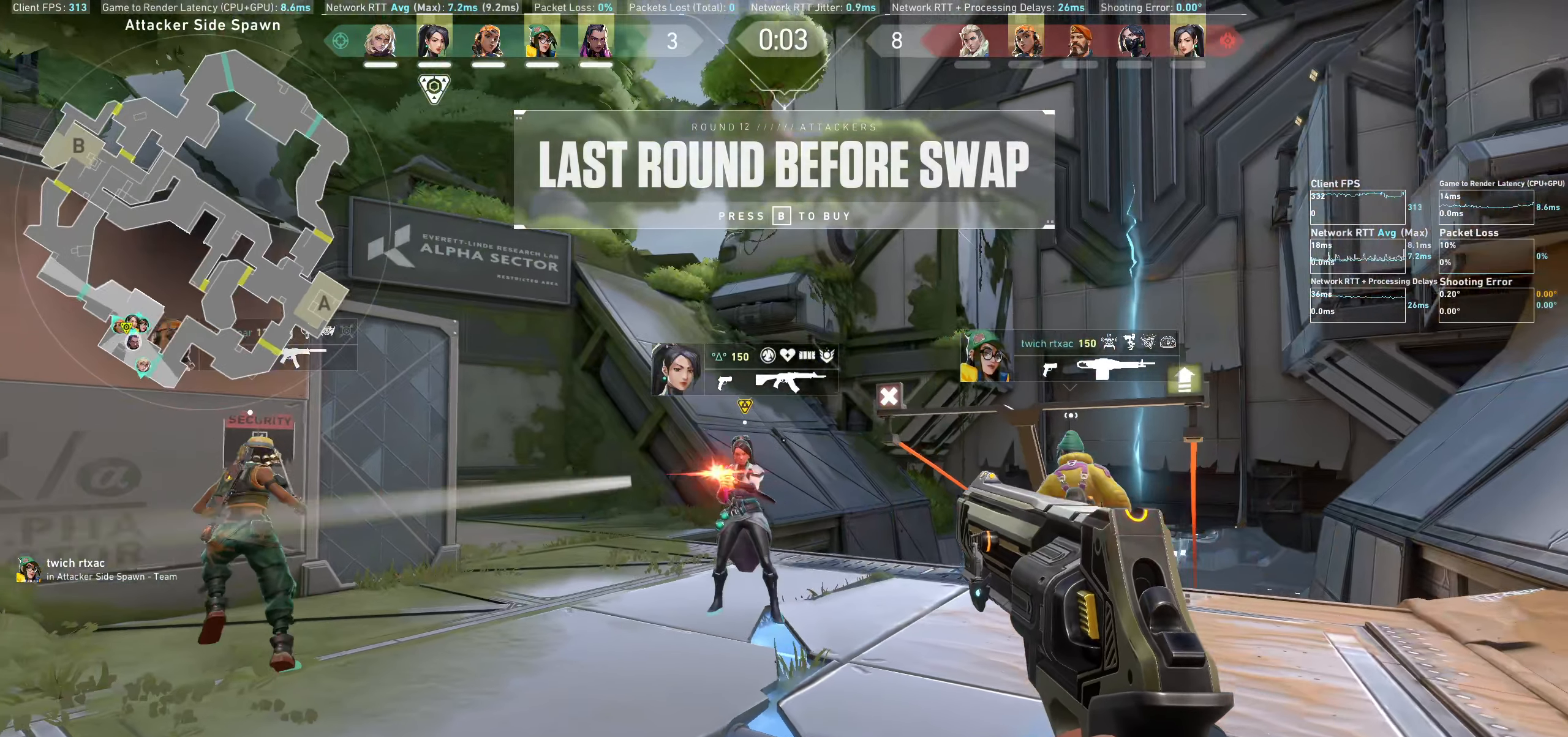
{"keys": ["a", "w"], "mouse": [], "events": [[17, "d", "up"], [200, "a", "down"], [383, "w", "down"]]}
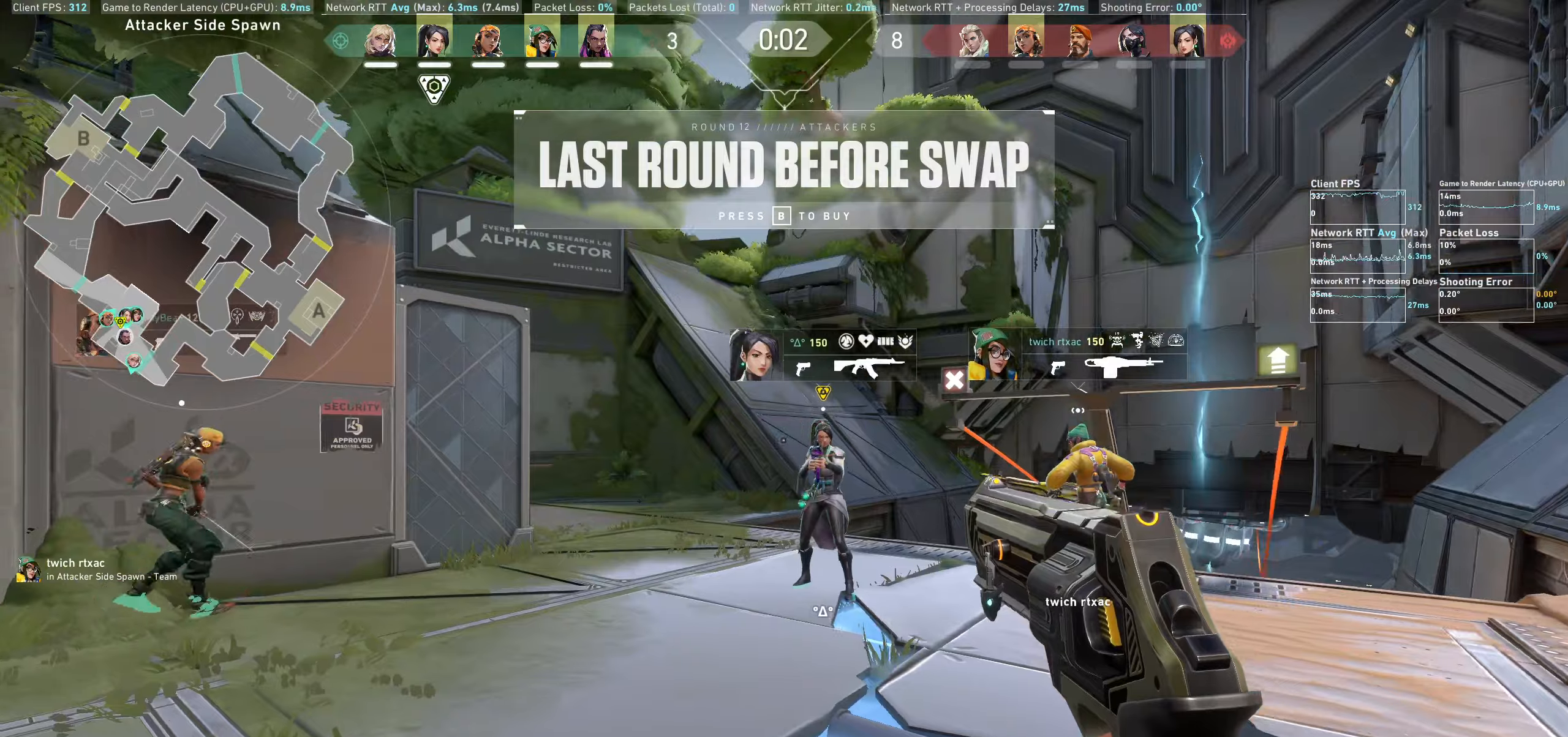
{"keys": ["a", "w"], "mouse": [], "events": [[100, "w", "up"], [167, "a", "up"], [334, "a", "down"], [484, "w", "down"]]}
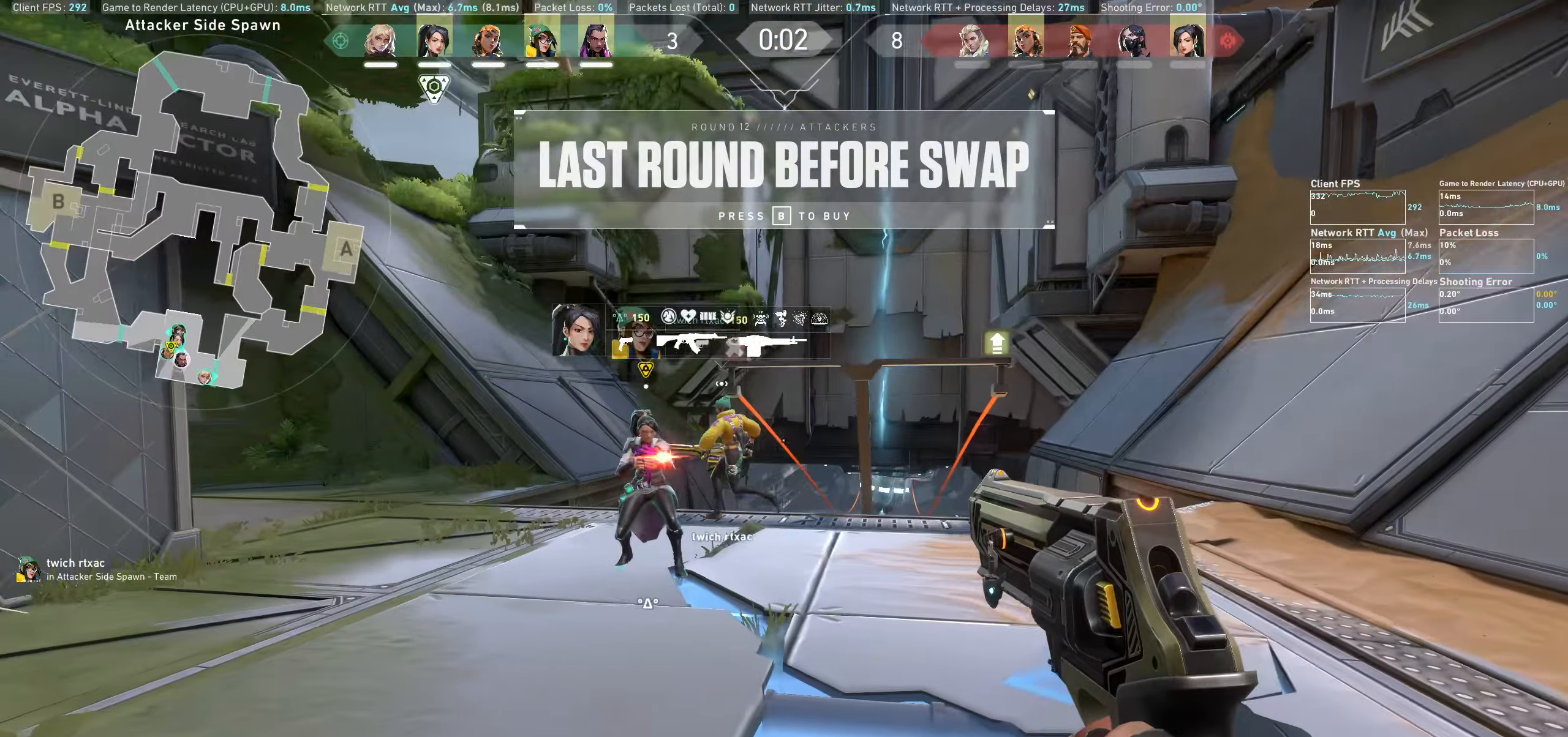
{"keys": ["a"], "mouse": [], "events": [[217, "w", "up"], [300, "a", "up"], [484, "a", "down"]]}
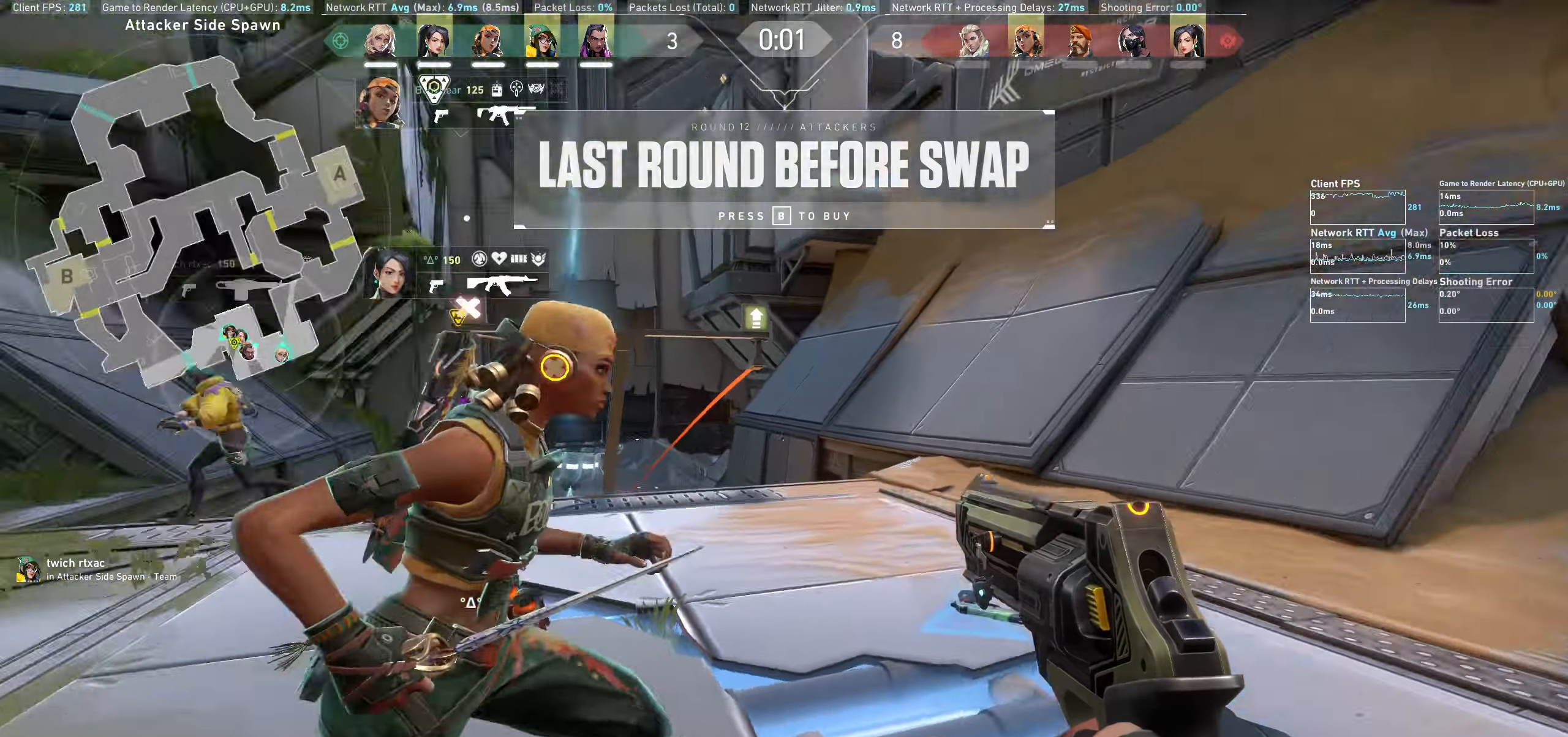
{"keys": [], "mouse": [], "events": [[184, "w", "down"], [384, "w", "up"], [467, "a", "up"]]}
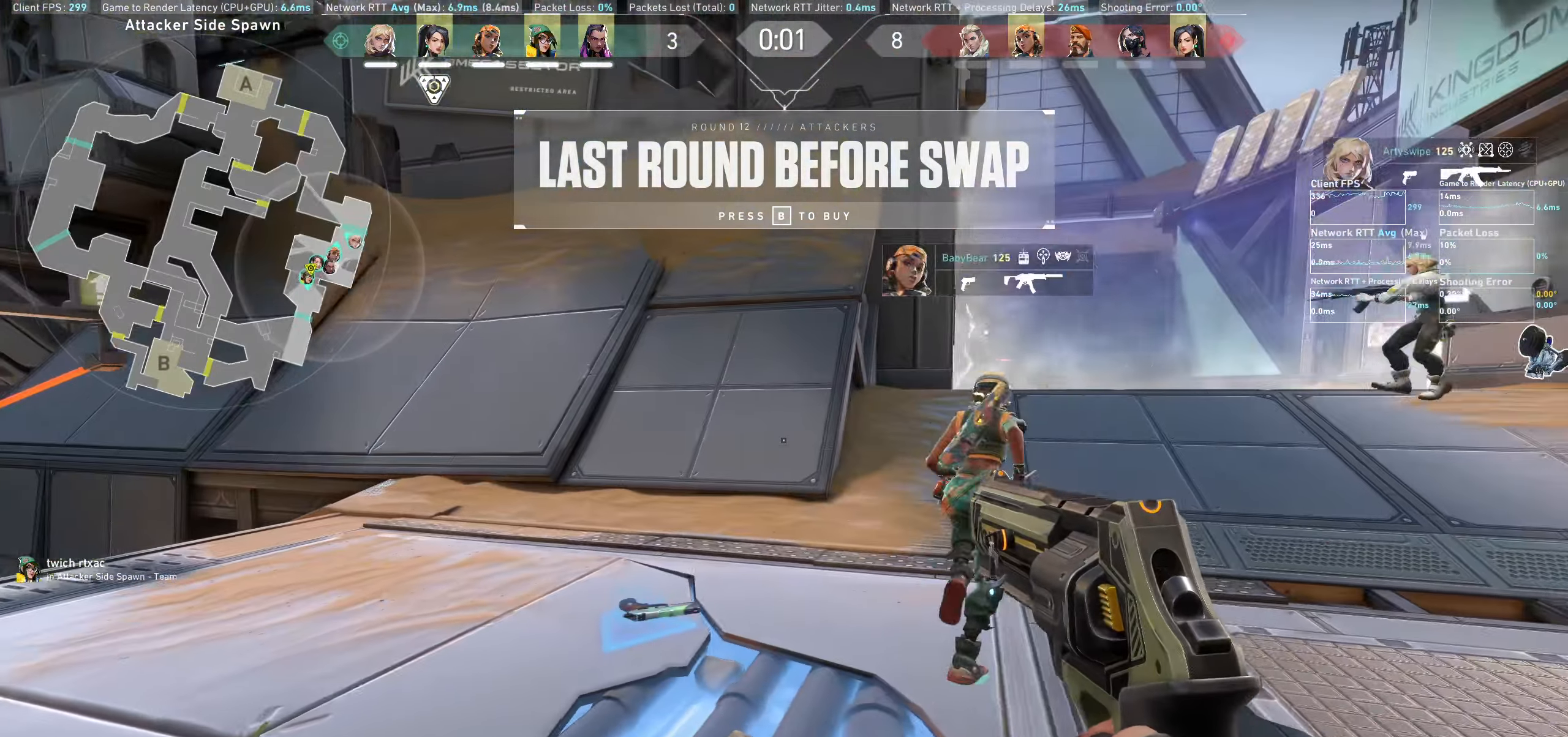
{"keys": [], "mouse": [], "events": [[184, "w", "down"], [367, "w", "up"]]}
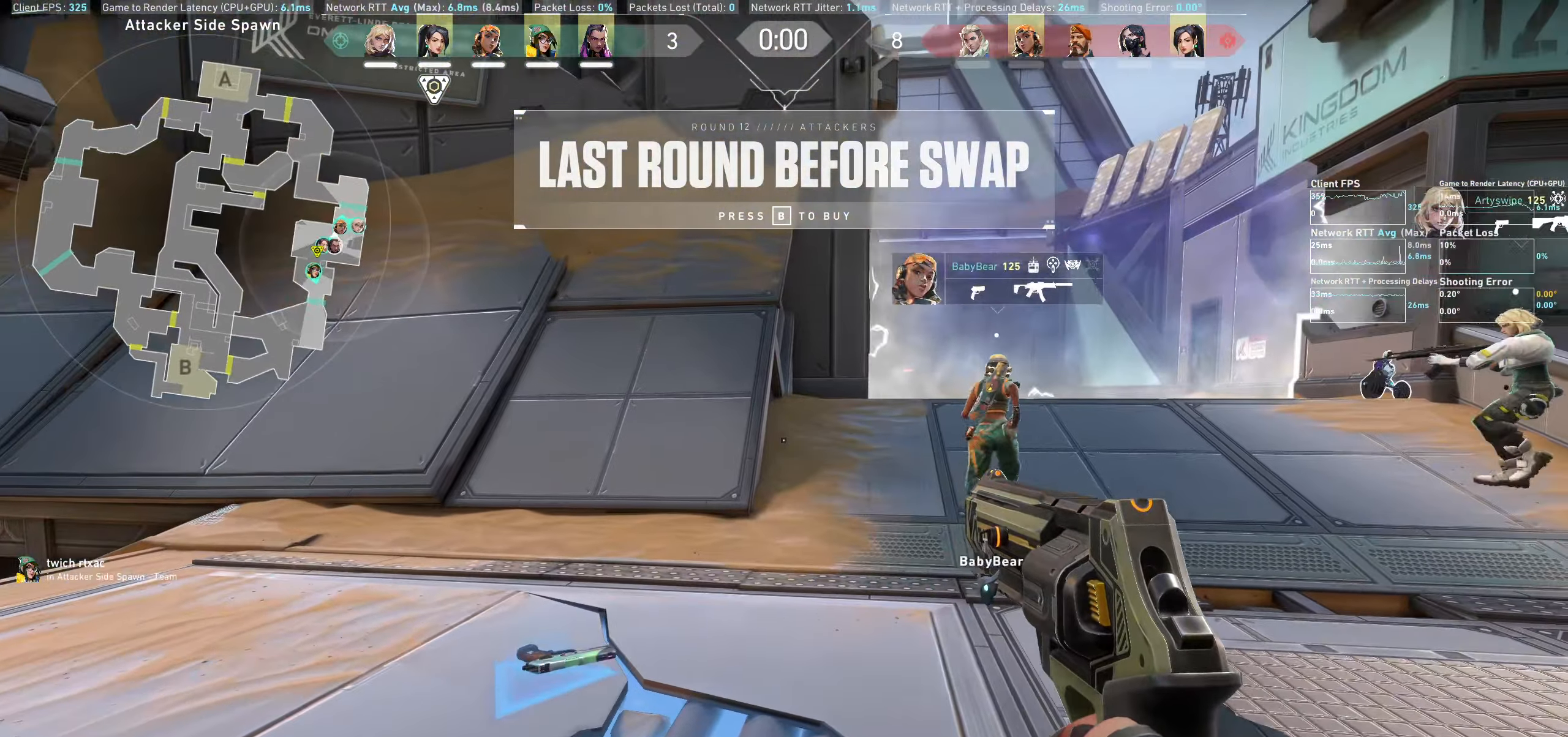
{"keys": [], "mouse": [], "events": [[67, "d", "down"], [400, "d", "up"]]}
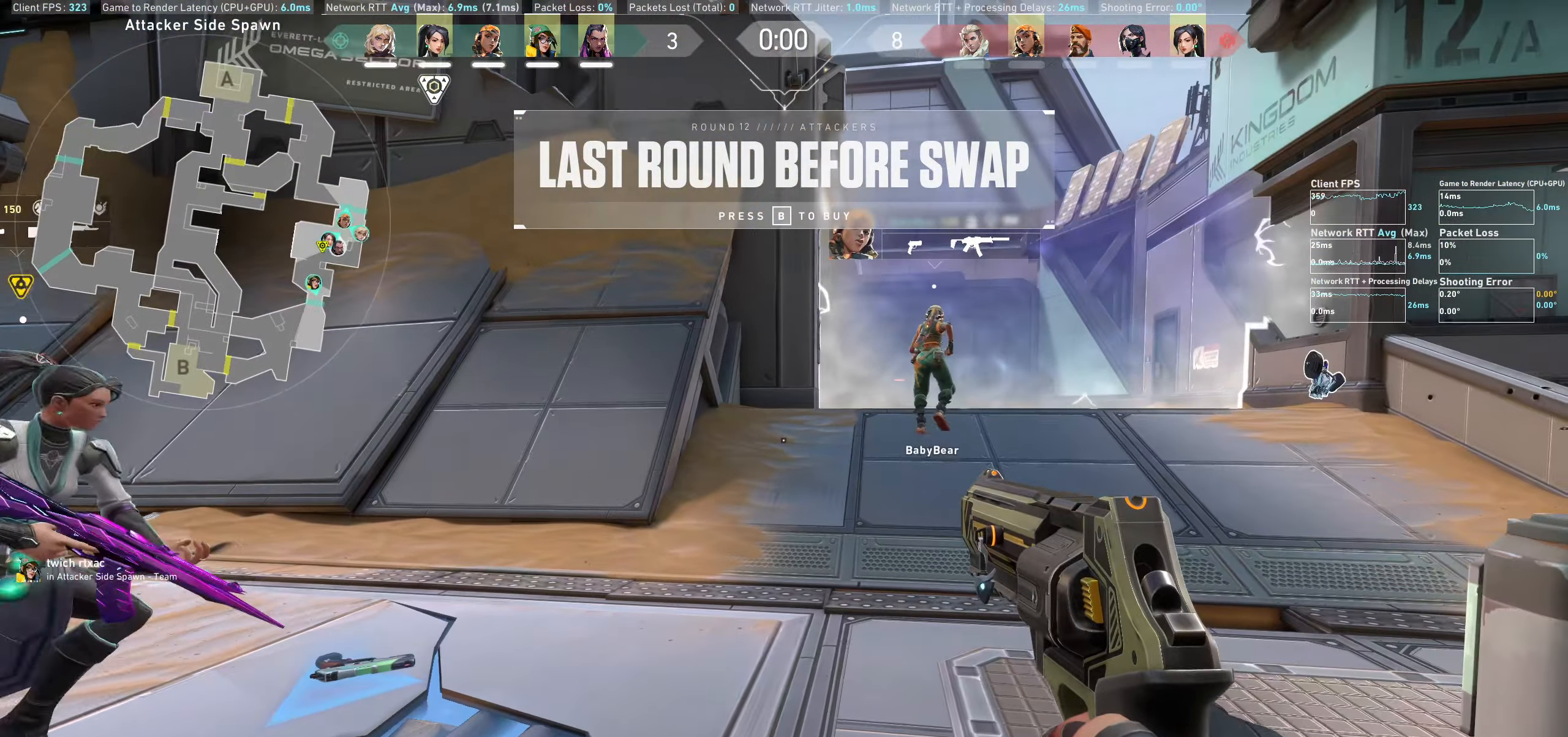
{"keys": ["d"], "mouse": [], "events": [[467, "d", "down"]]}
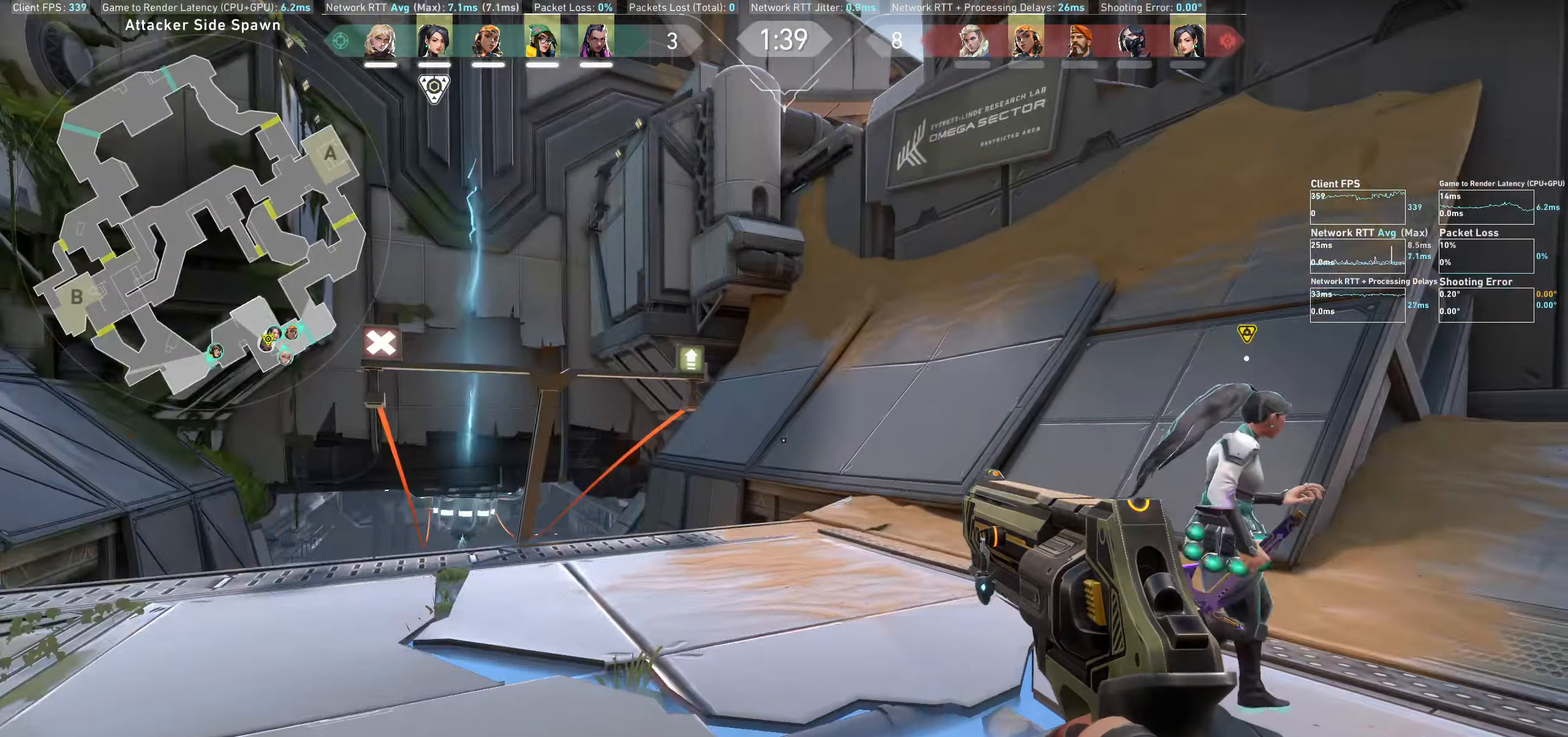
{"keys": [], "mouse": [], "events": [[167, "d", "up"]]}
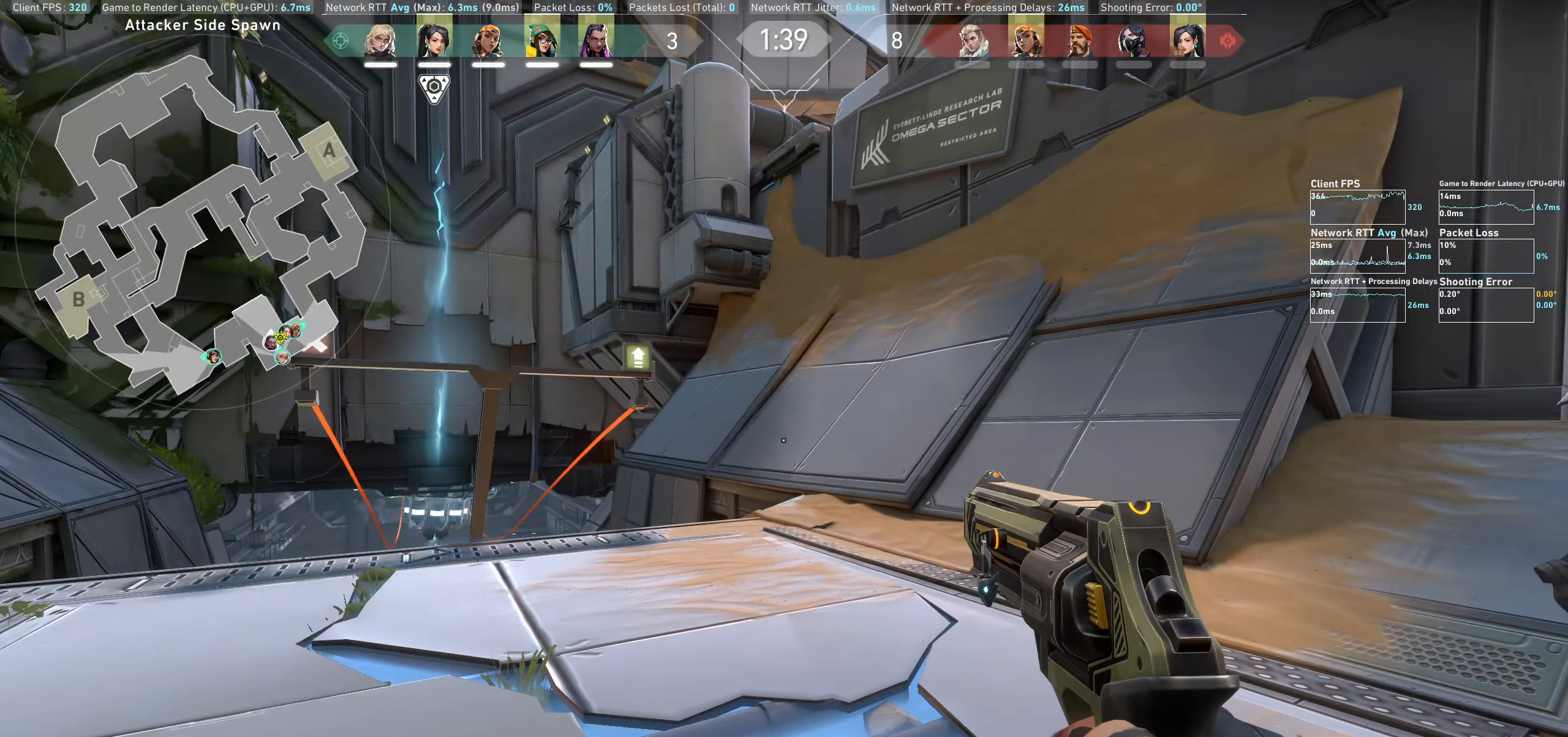
{"keys": ["d", "w"], "mouse": [], "events": [[167, "d", "down"], [484, "w", "down"]]}